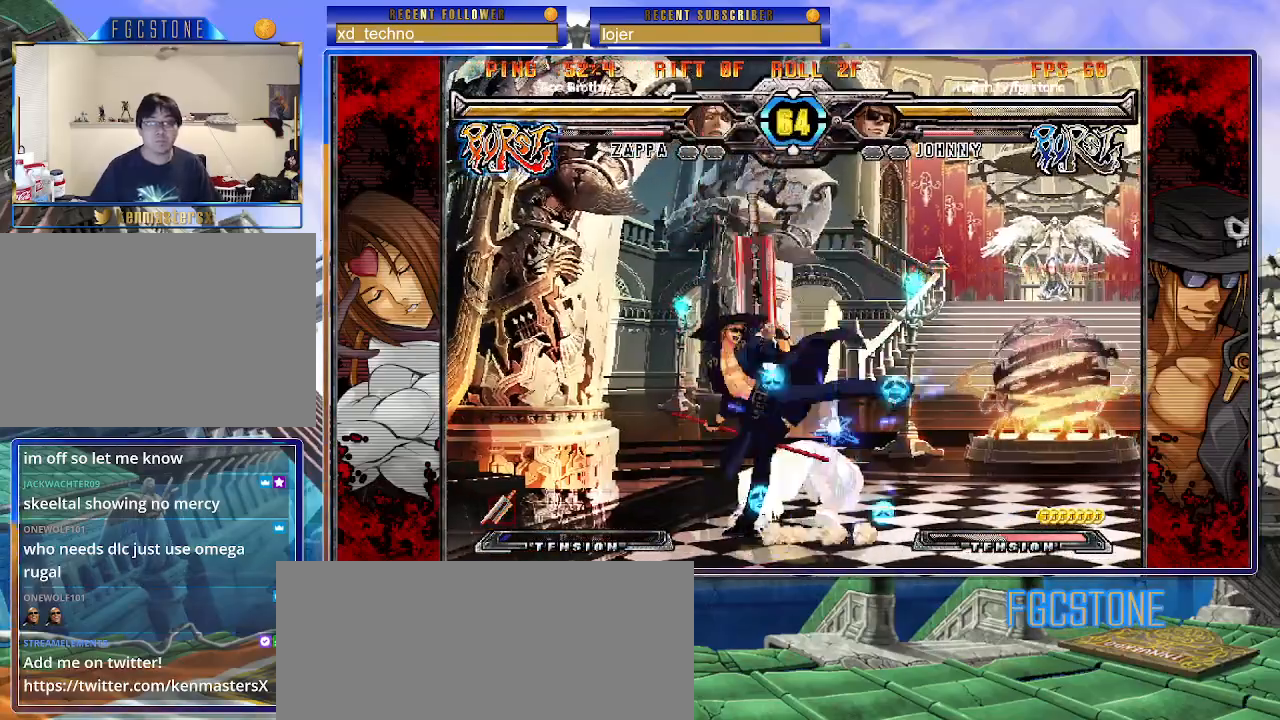
Gameplay with a controller (arcade stick); each line is a JSON object with the inputs held at the frame after it. "events" lists button and stick changes between this image and that frame as [ms after this image, input, new state], when the widget could be followed in between. Not read: L3 R3.
{"buttons": [], "left_stick": "left", "events": [[83, "S", "up"]]}
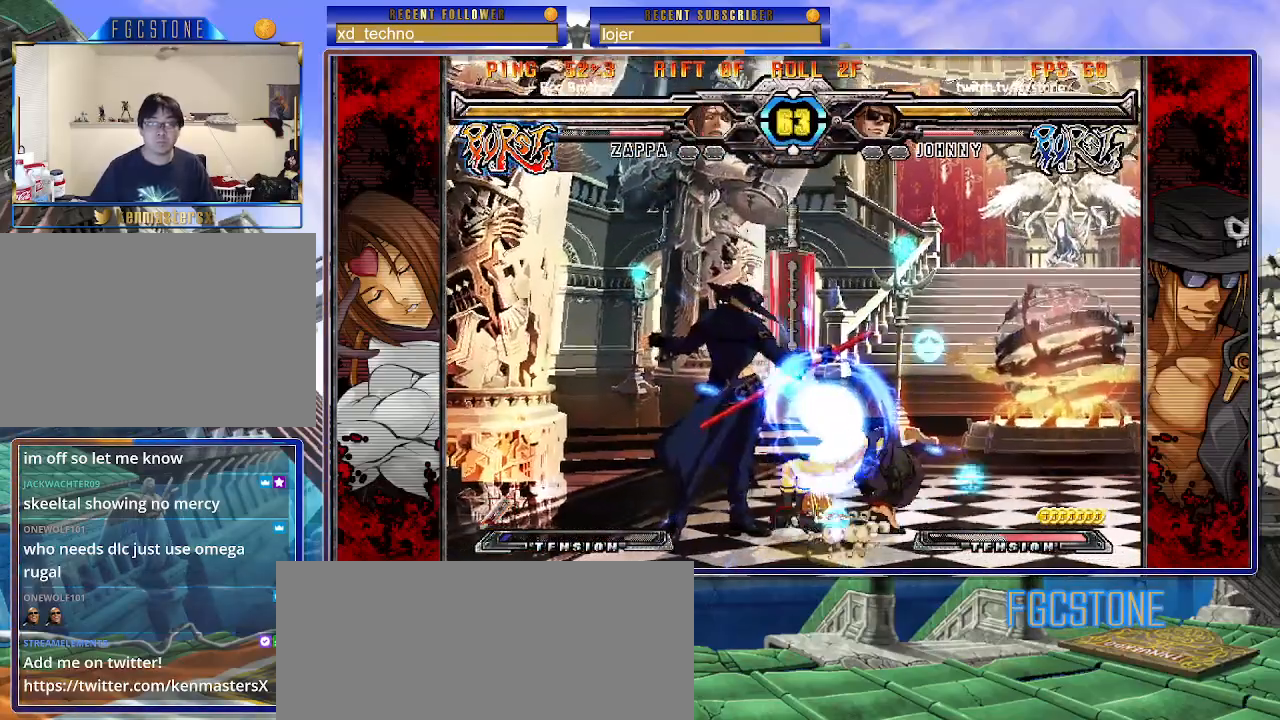
{"buttons": ["K"], "left_stick": "right", "events": [[167, "HS", "down"], [250, "HS", "up"], [400, "left_stick", "down"], [467, "left_stick", "right"], [500, "K", "down"]]}
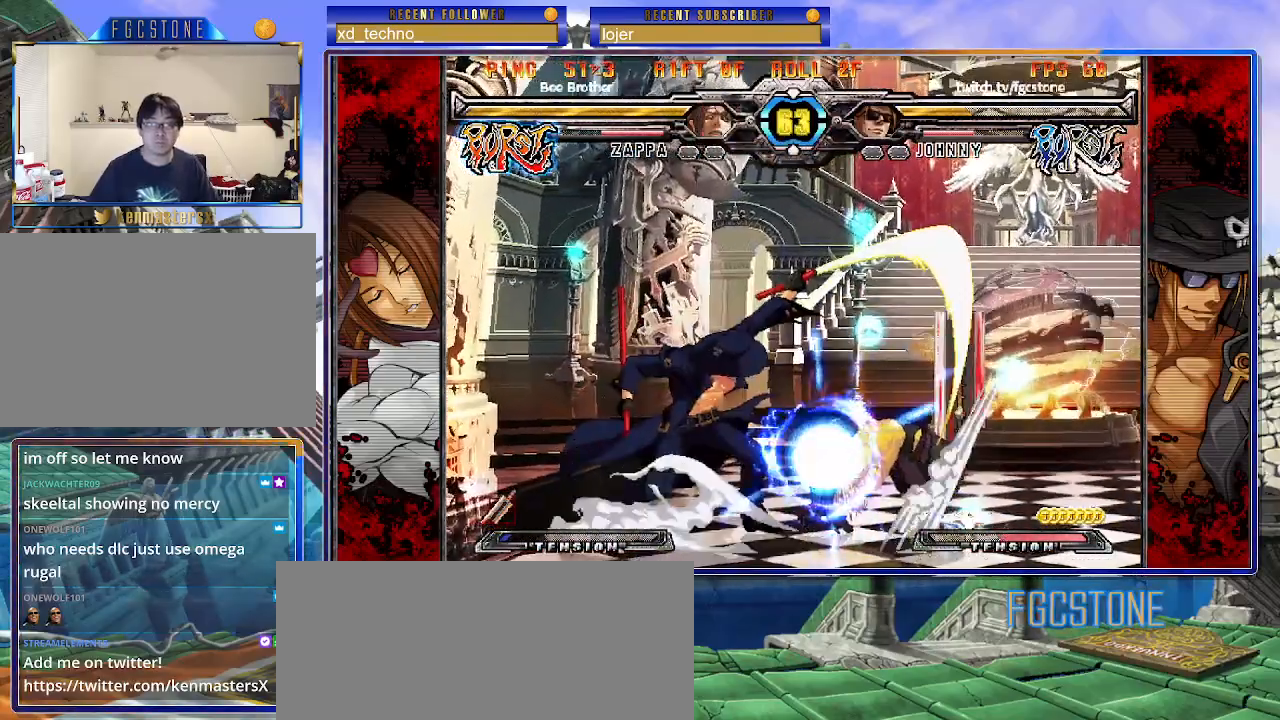
{"buttons": ["K"], "left_stick": "left", "events": [[50, "left_stick", "center"], [133, "HS", "down"], [150, "left_stick", "right"], [167, "HS", "up"], [217, "left_stick", "center"], [267, "left_stick", "right"], [400, "K", "up"], [400, "left_stick", "left"], [500, "K", "down"]]}
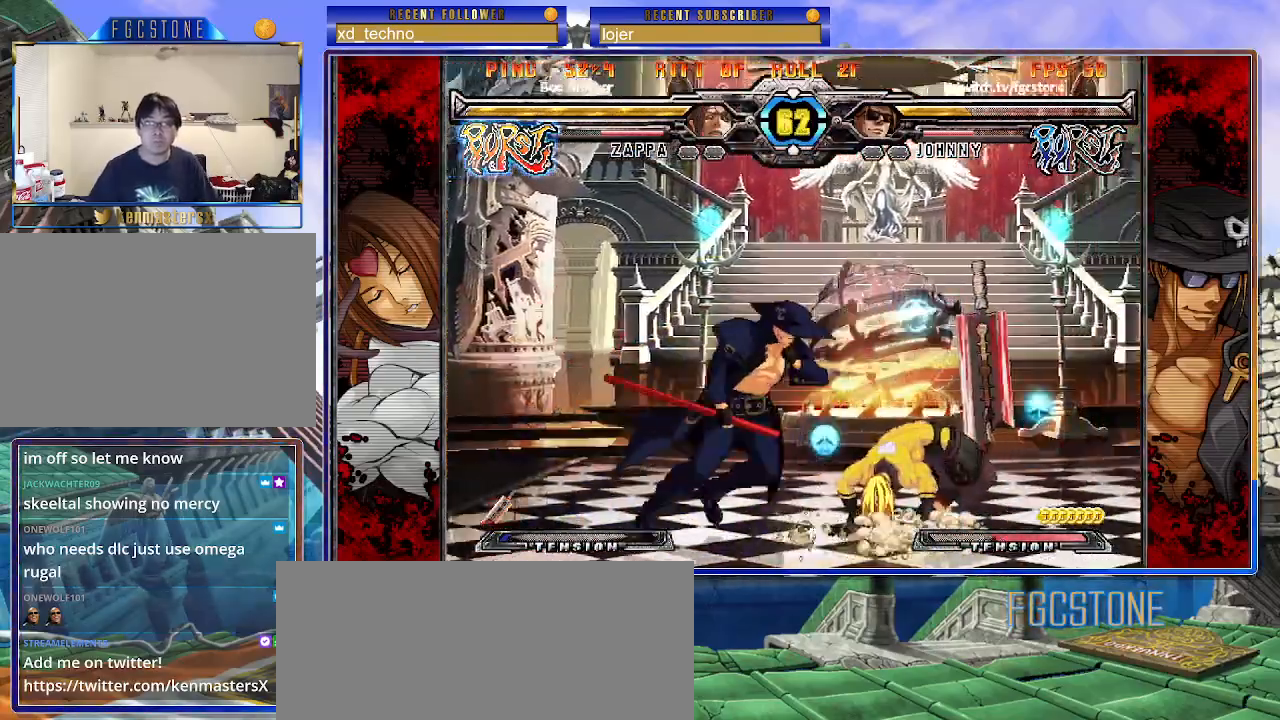
{"buttons": [], "left_stick": "down", "events": [[67, "K", "up"], [133, "HS", "down"], [217, "HS", "up"], [283, "HS", "down"], [383, "HS", "up"], [500, "left_stick", "down"]]}
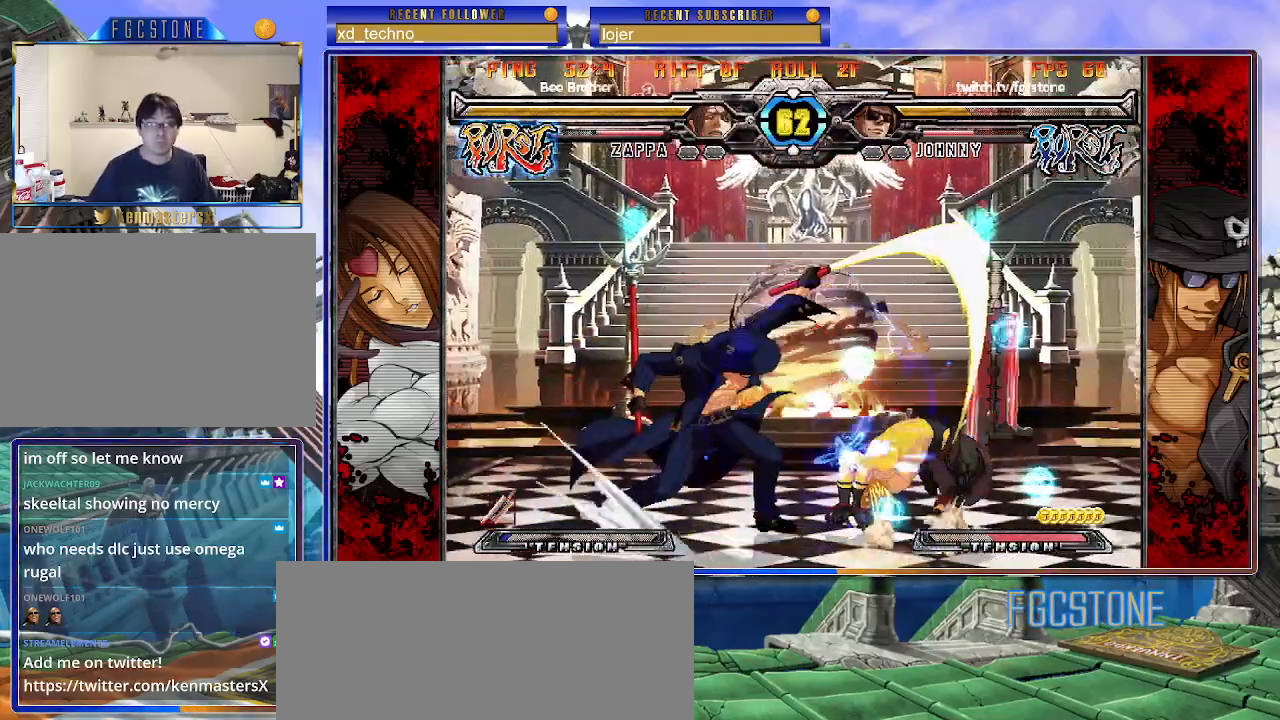
{"buttons": ["K"], "left_stick": "right", "events": [[83, "left_stick", "right"], [117, "K", "down"], [167, "left_stick", "center"], [267, "HS", "down"], [283, "left_stick", "right"], [300, "HS", "up"], [350, "left_stick", "center"], [417, "left_stick", "right"]]}
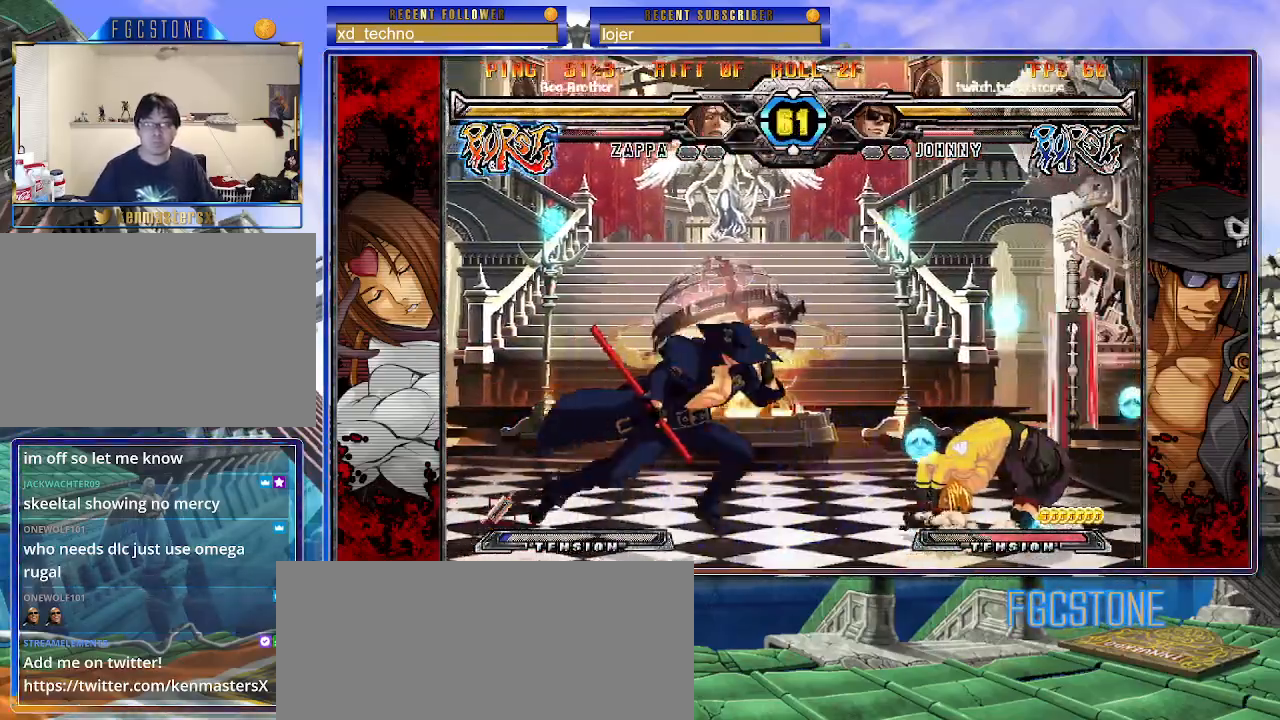
{"buttons": ["HS"], "left_stick": "right", "events": [[50, "left_stick", "down"], [67, "K", "up"], [100, "left_stick", "down-right"], [133, "HS", "down"], [250, "HS", "up"], [317, "left_stick", "right"], [450, "HS", "down"]]}
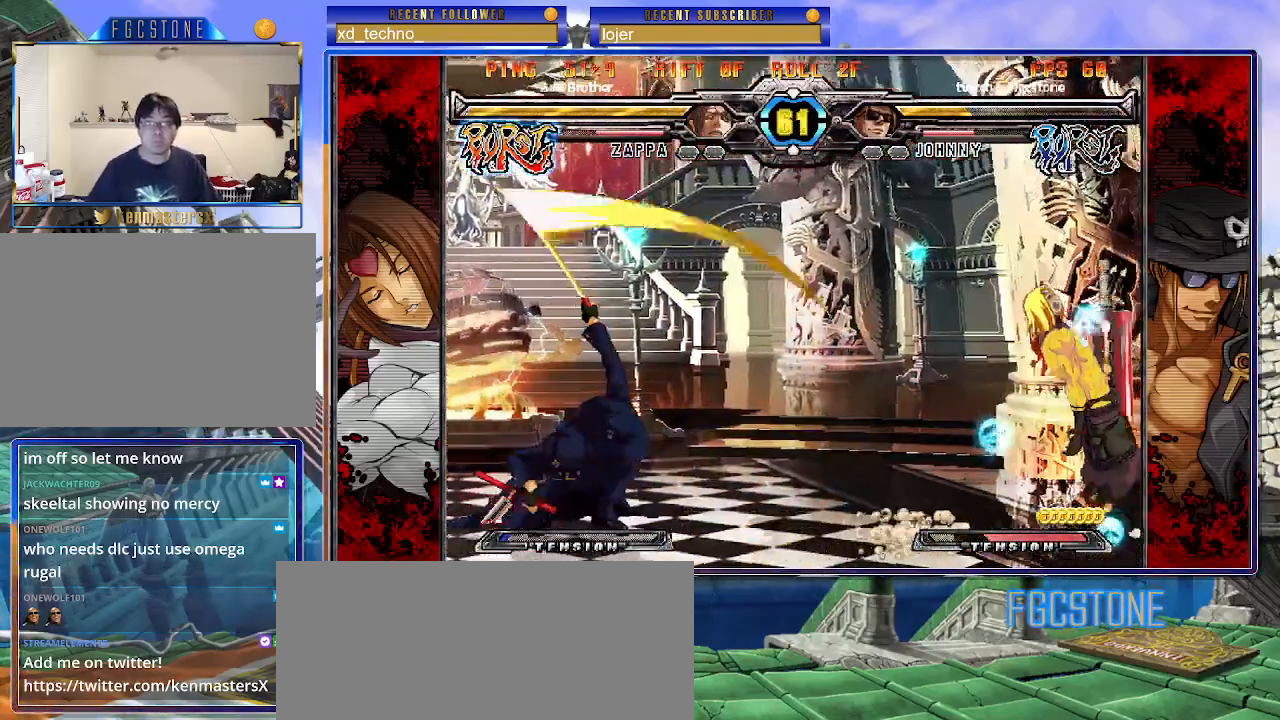
{"buttons": [], "left_stick": "left", "events": [[67, "HS", "up"], [217, "left_stick", "center"], [417, "left_stick", "left"]]}
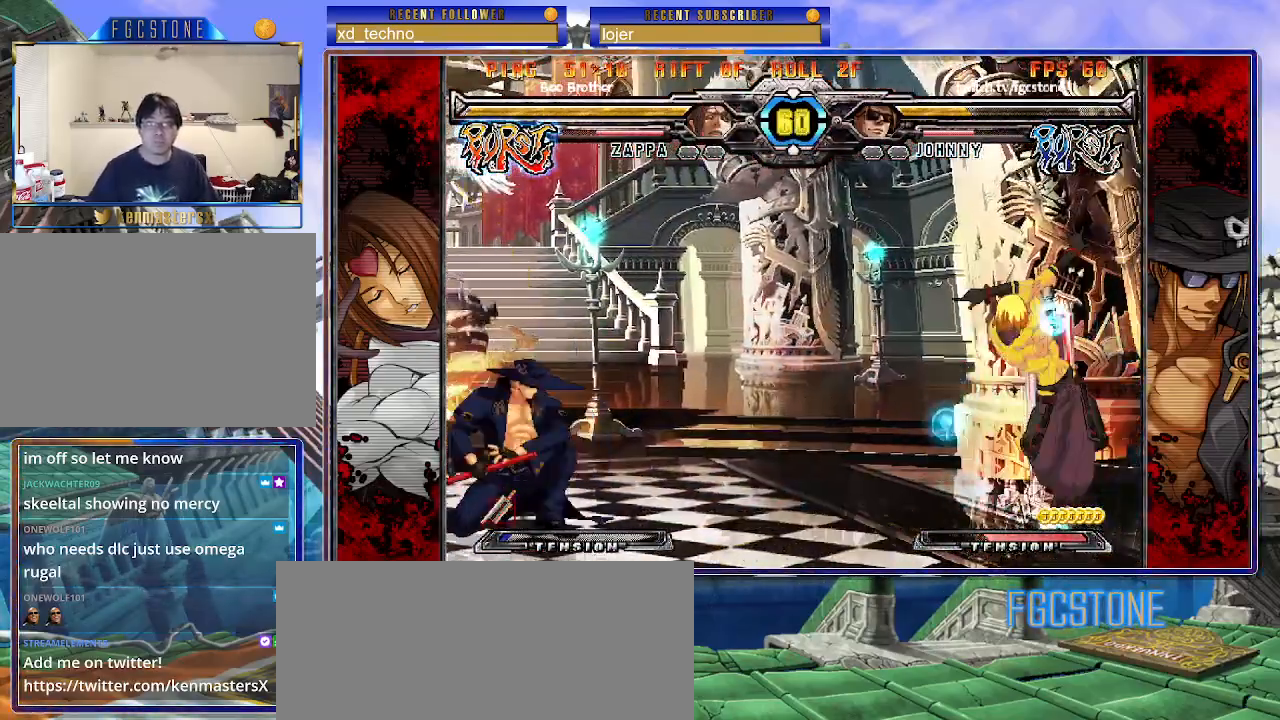
{"buttons": [], "left_stick": "center", "events": [[183, "left_stick", "down"], [283, "left_stick", "up-right"], [433, "left_stick", "center"]]}
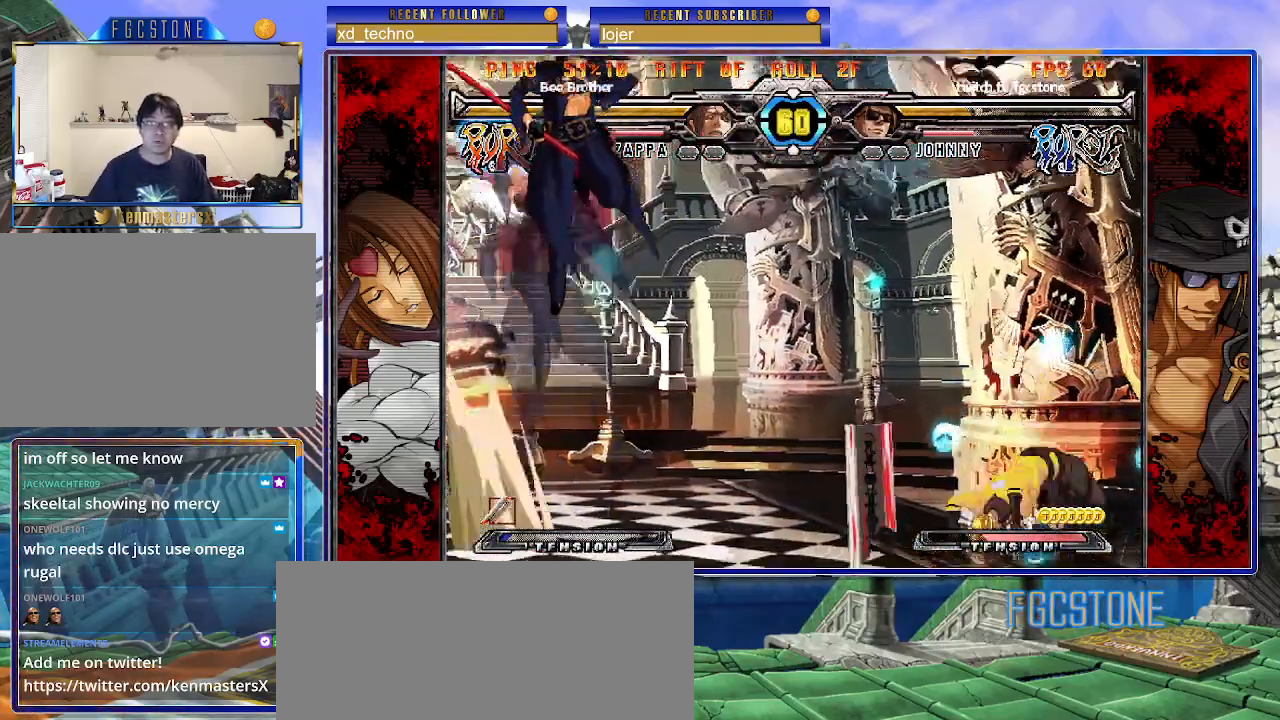
{"buttons": [], "left_stick": "down-right", "events": [[50, "left_stick", "right"], [117, "left_stick", "center"], [183, "left_stick", "right"], [350, "left_stick", "center"], [417, "left_stick", "left"], [500, "left_stick", "down-right"]]}
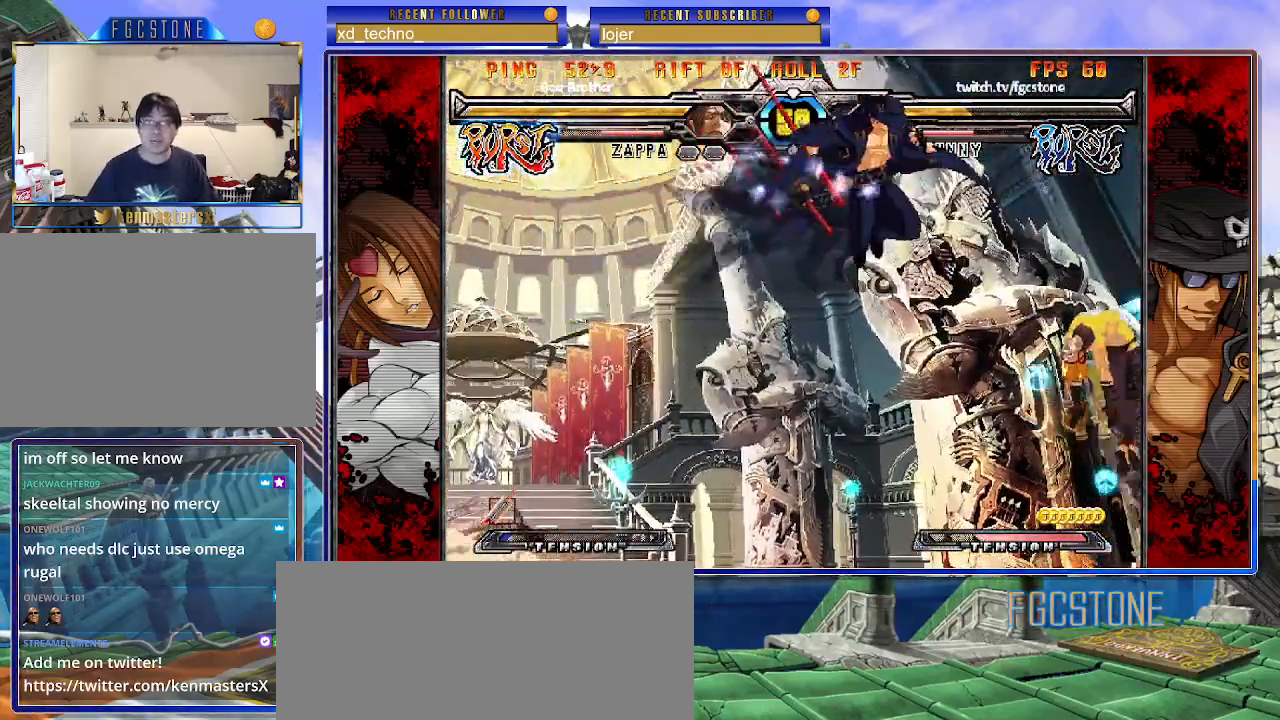
{"buttons": [], "left_stick": "left", "events": [[50, "left_stick", "right"], [83, "S", "down"], [150, "S", "up"], [150, "left_stick", "left"], [317, "K", "down"], [333, "HS", "down"], [333, "S", "down"], [367, "HS", "up"], [367, "K", "up"], [367, "S", "up"]]}
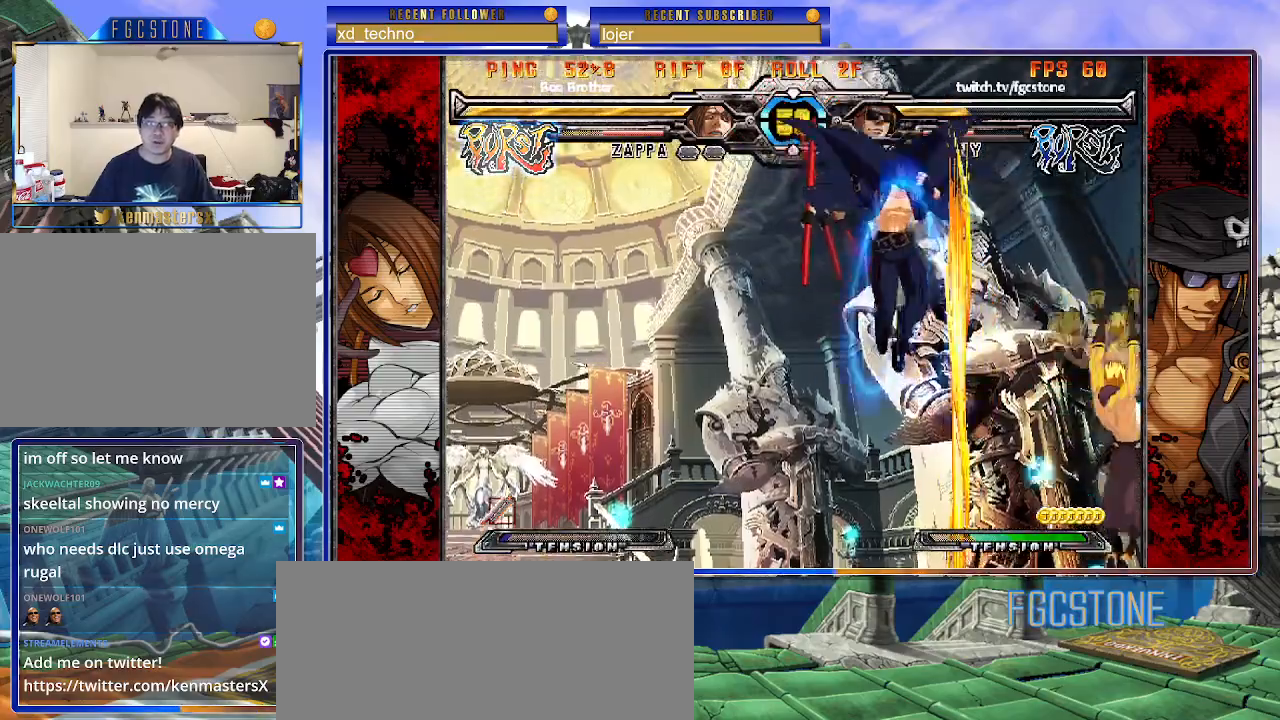
{"buttons": [], "left_stick": "right", "events": [[167, "HS", "down"], [283, "HS", "up"], [367, "left_stick", "down"], [433, "left_stick", "right"]]}
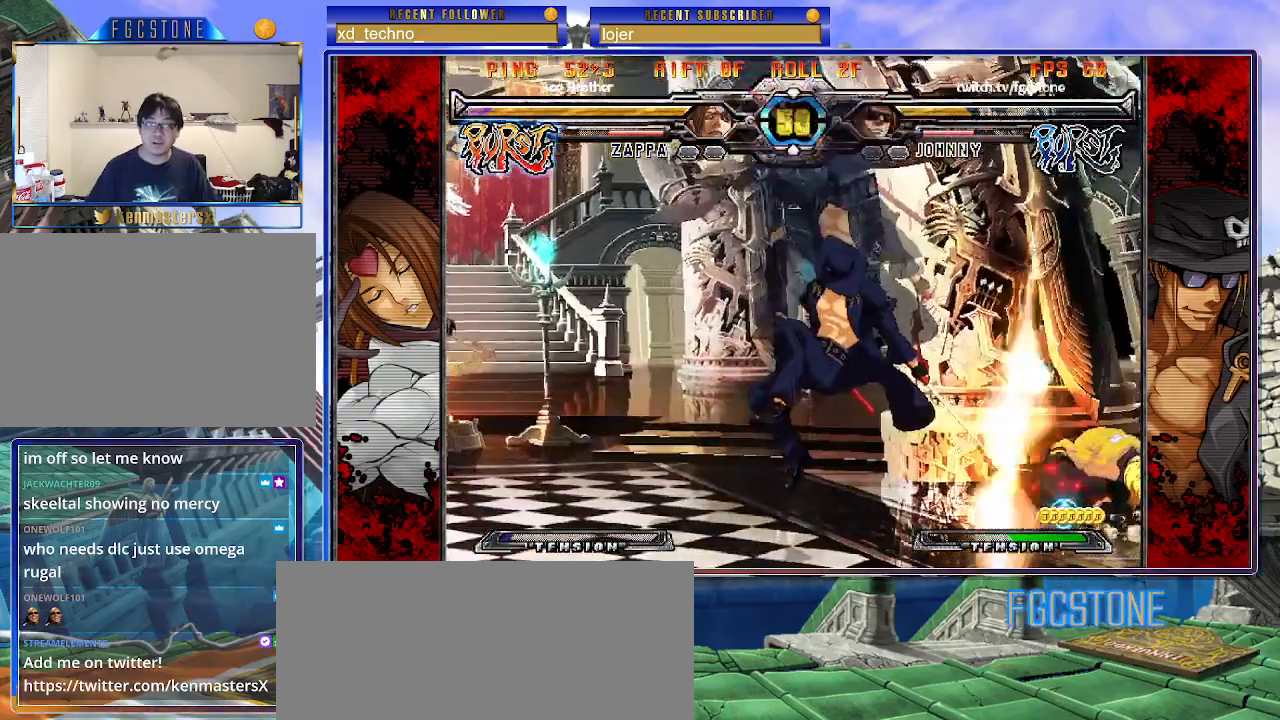
{"buttons": [], "left_stick": "right", "events": [[17, "HS", "down"], [33, "left_stick", "center"], [83, "HS", "up"], [467, "left_stick", "right"]]}
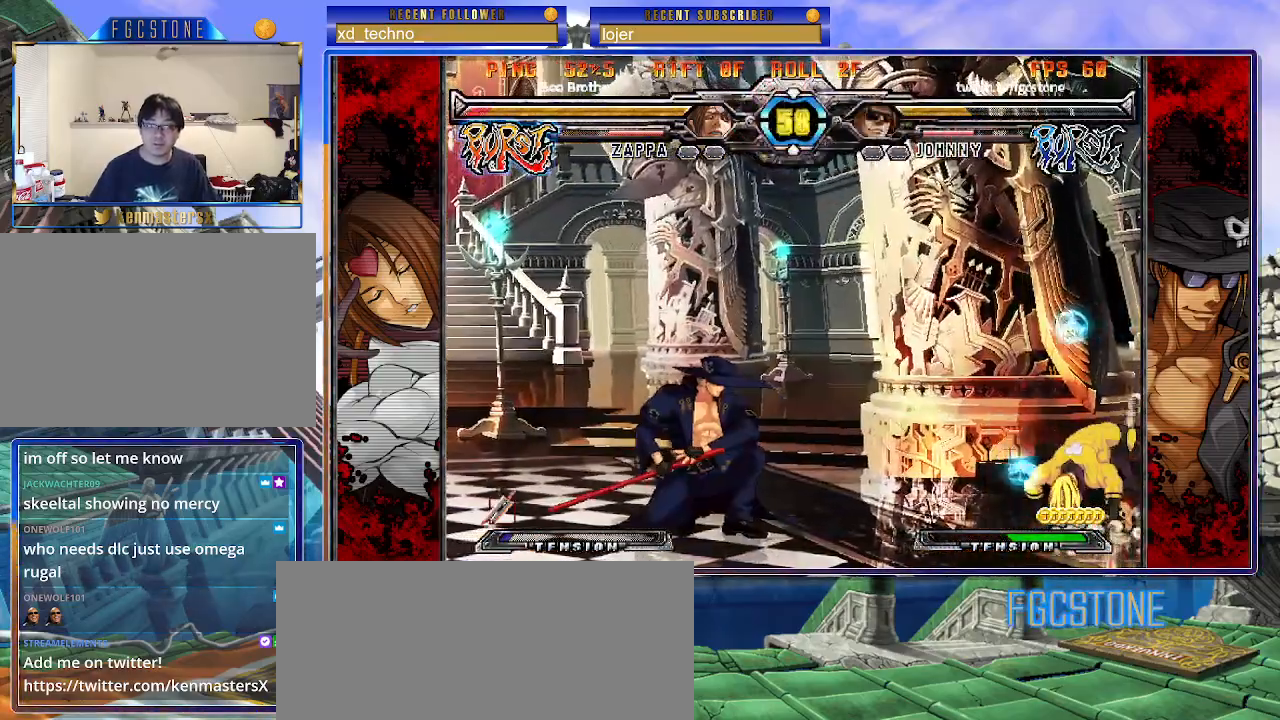
{"buttons": [], "left_stick": "right", "events": [[150, "K", "down"], [217, "K", "up"], [333, "left_stick", "left"], [417, "left_stick", "down"], [483, "left_stick", "right"]]}
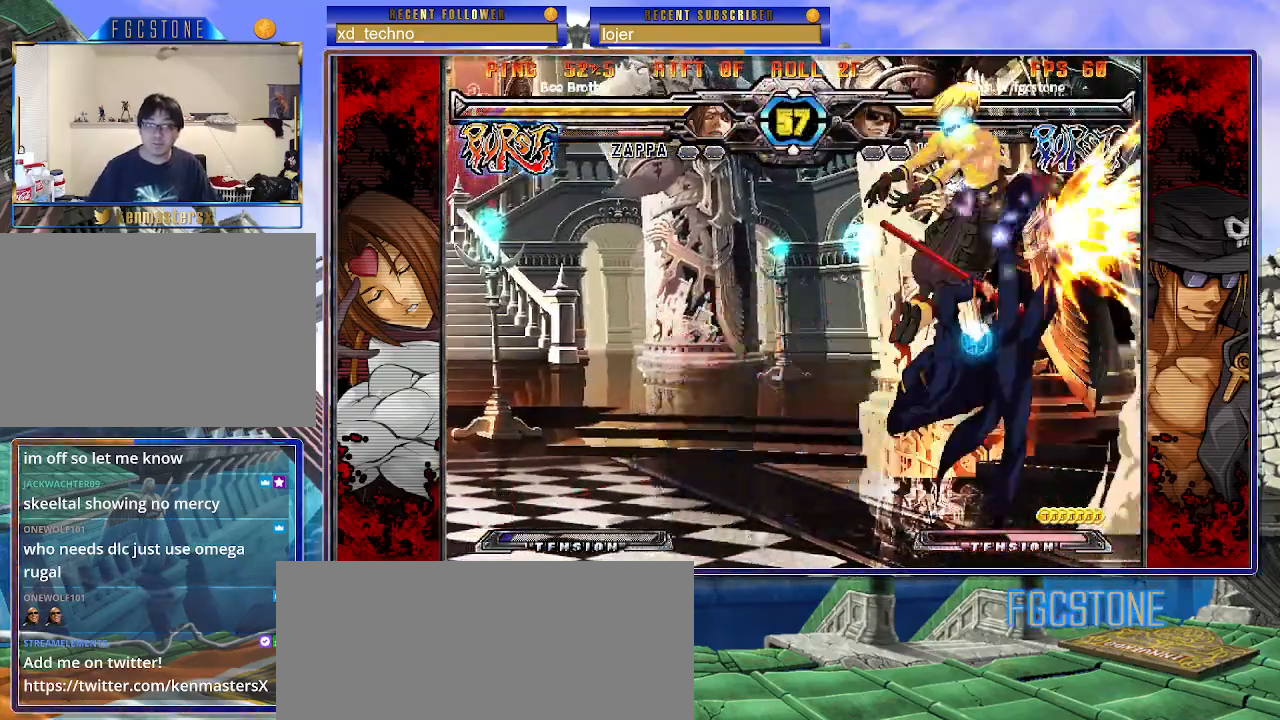
{"buttons": ["K"], "left_stick": "up-left", "events": [[33, "K", "down"], [67, "left_stick", "center"], [117, "left_stick", "left"], [233, "HS", "down"], [300, "HS", "up"], [367, "left_stick", "up-left"]]}
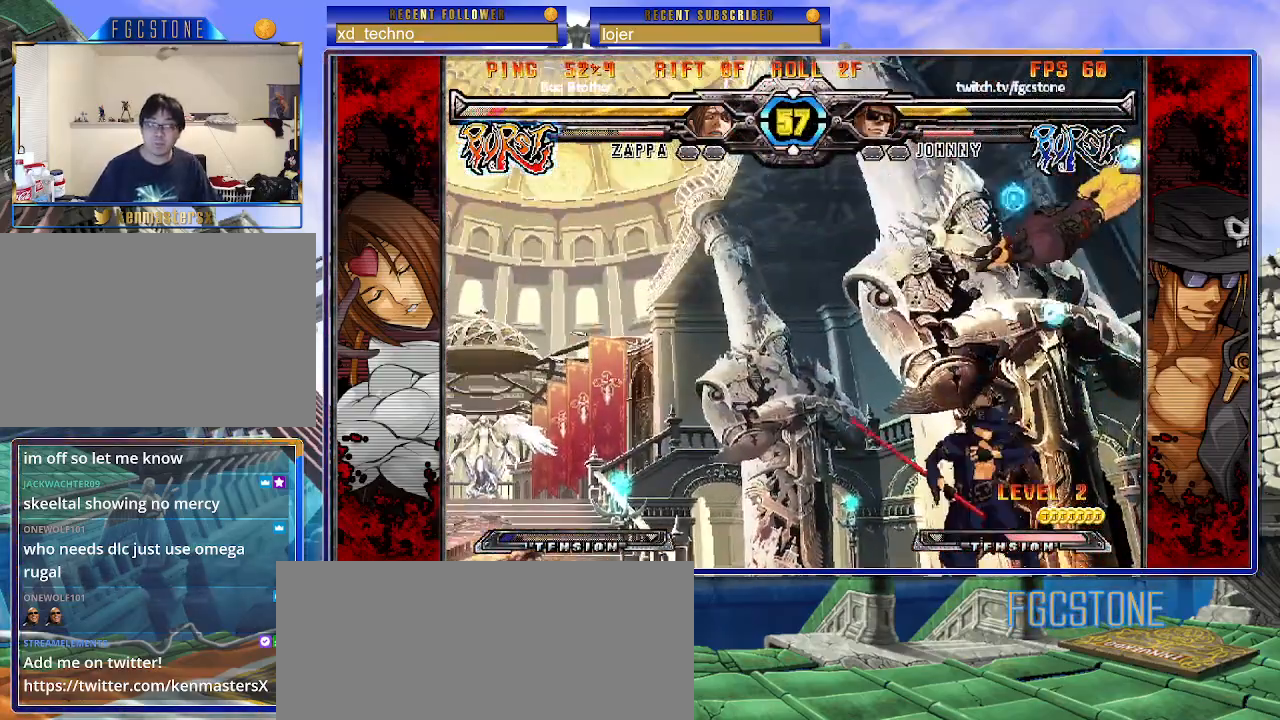
{"buttons": ["D"], "left_stick": "left", "events": [[117, "K", "up"], [117, "left_stick", "center"], [217, "left_stick", "up"], [333, "left_stick", "left"], [383, "D", "down"]]}
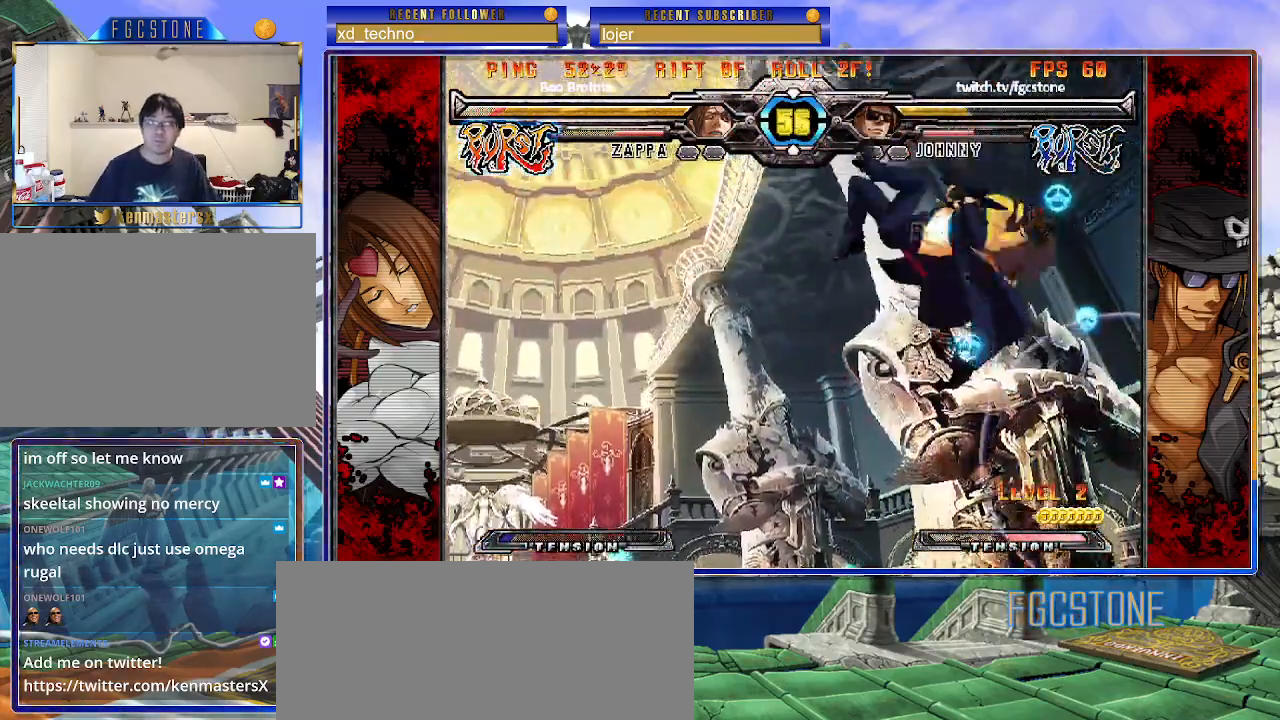
{"buttons": [], "left_stick": "center", "events": [[17, "D", "up"], [467, "left_stick", "center"]]}
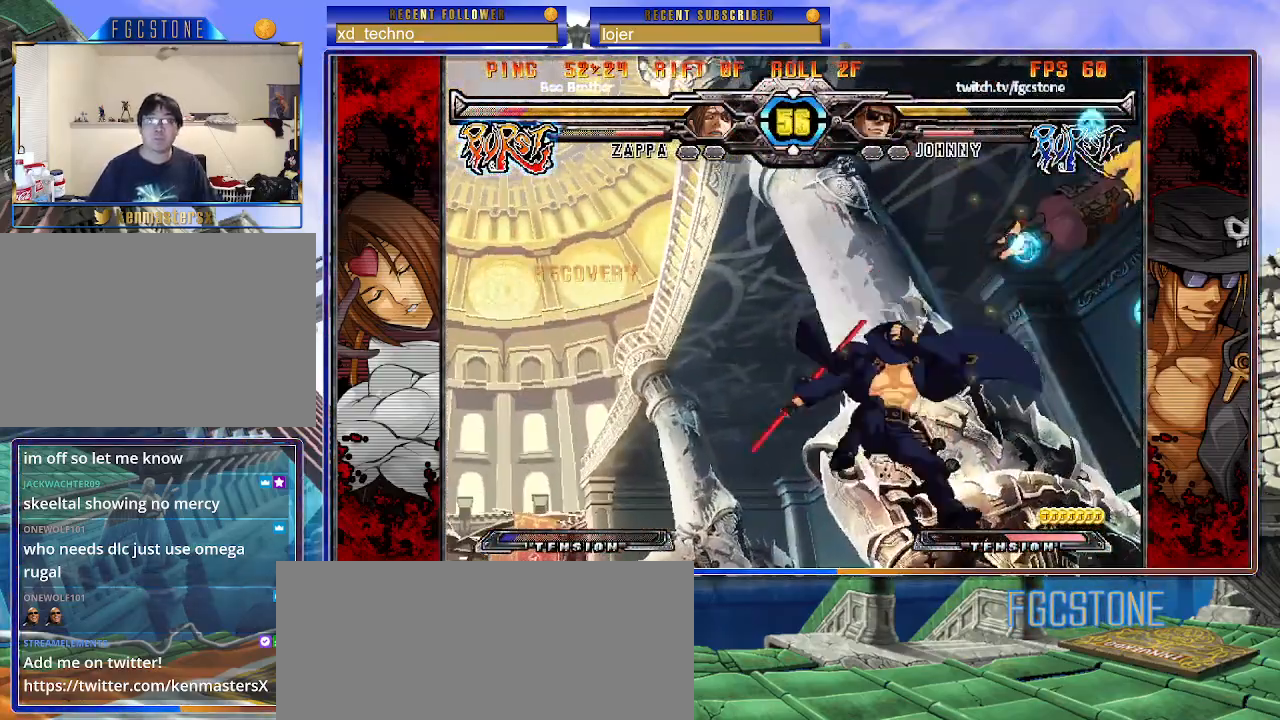
{"buttons": [], "left_stick": "center", "events": [[400, "left_stick", "left"], [467, "left_stick", "center"]]}
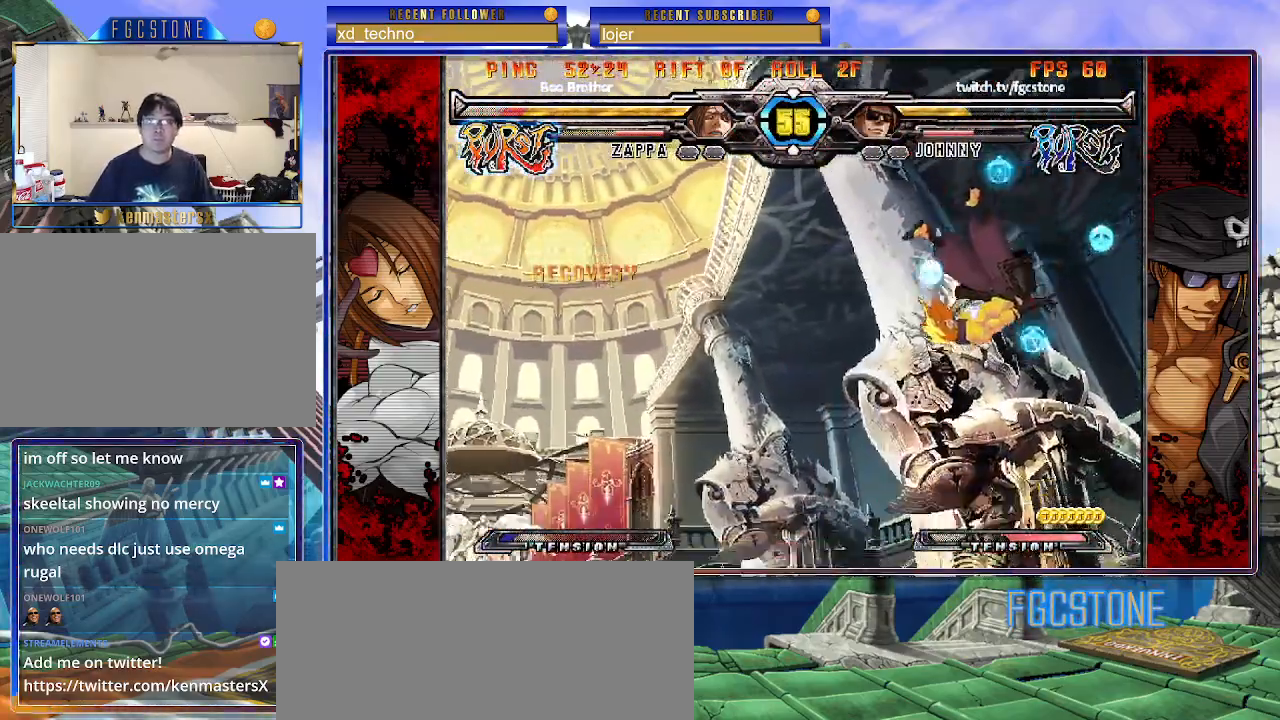
{"buttons": [], "left_stick": "left", "events": [[17, "left_stick", "left"], [183, "left_stick", "center"], [250, "left_stick", "left"], [333, "left_stick", "center"], [383, "left_stick", "left"]]}
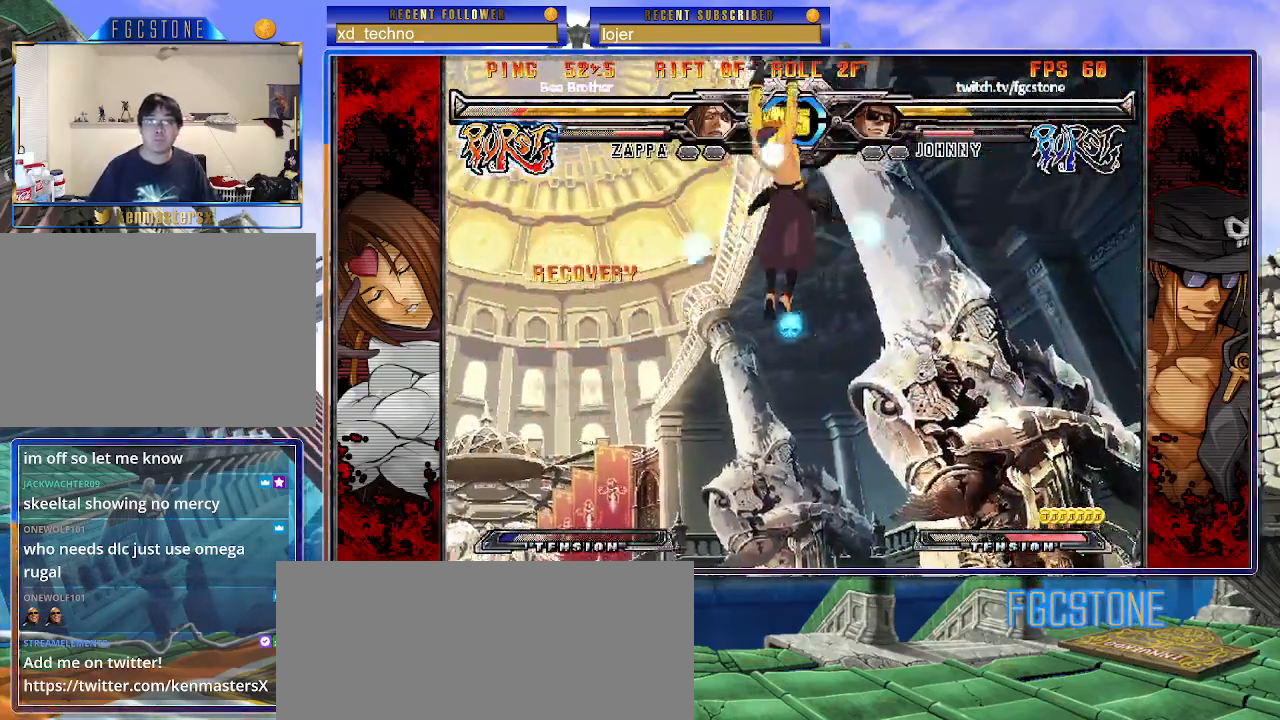
{"buttons": [], "left_stick": "left", "events": [[67, "left_stick", "right"], [133, "left_stick", "center"], [183, "left_stick", "left"], [250, "left_stick", "center"], [333, "left_stick", "left"]]}
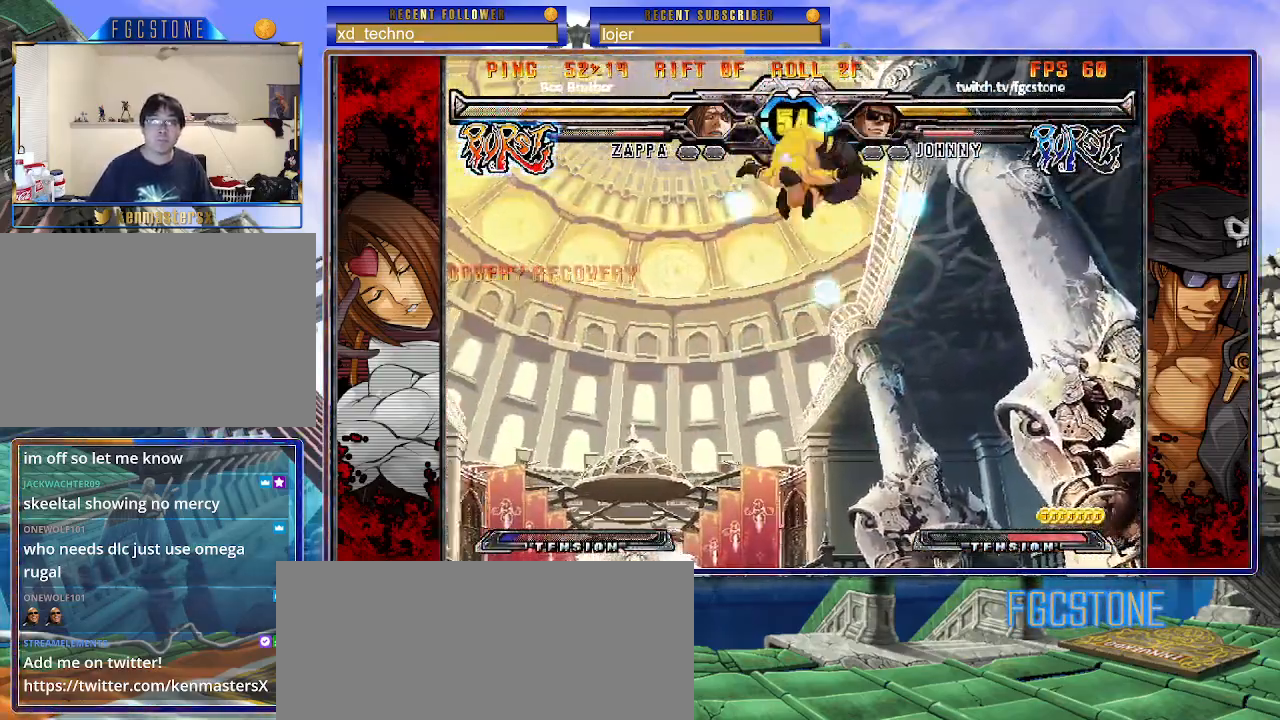
{"buttons": [], "left_stick": "right", "events": [[33, "left_stick", "center"], [83, "left_stick", "right"], [150, "left_stick", "center"], [217, "left_stick", "right"]]}
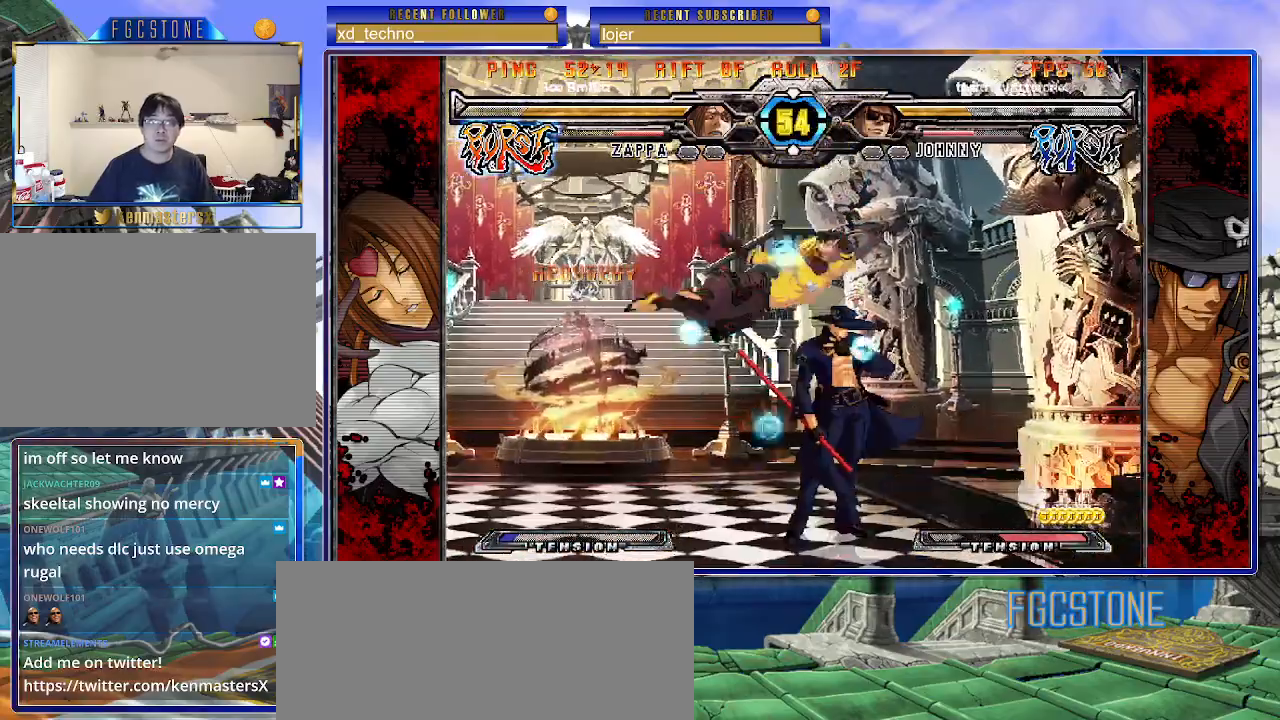
{"buttons": [], "left_stick": "right", "events": [[17, "K", "down"], [150, "K", "up"], [200, "S", "down"], [333, "S", "up"]]}
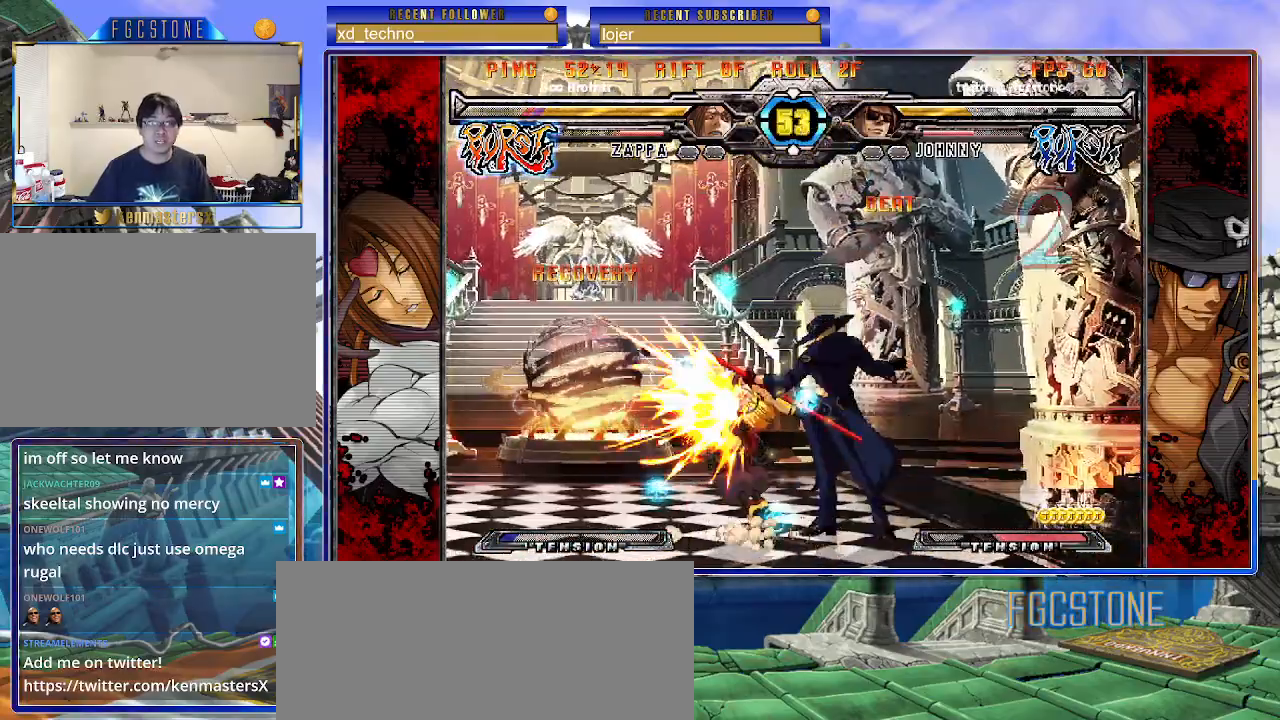
{"buttons": [], "left_stick": "center", "events": [[33, "HS", "down"], [117, "HS", "up"], [350, "left_stick", "down"], [483, "left_stick", "center"]]}
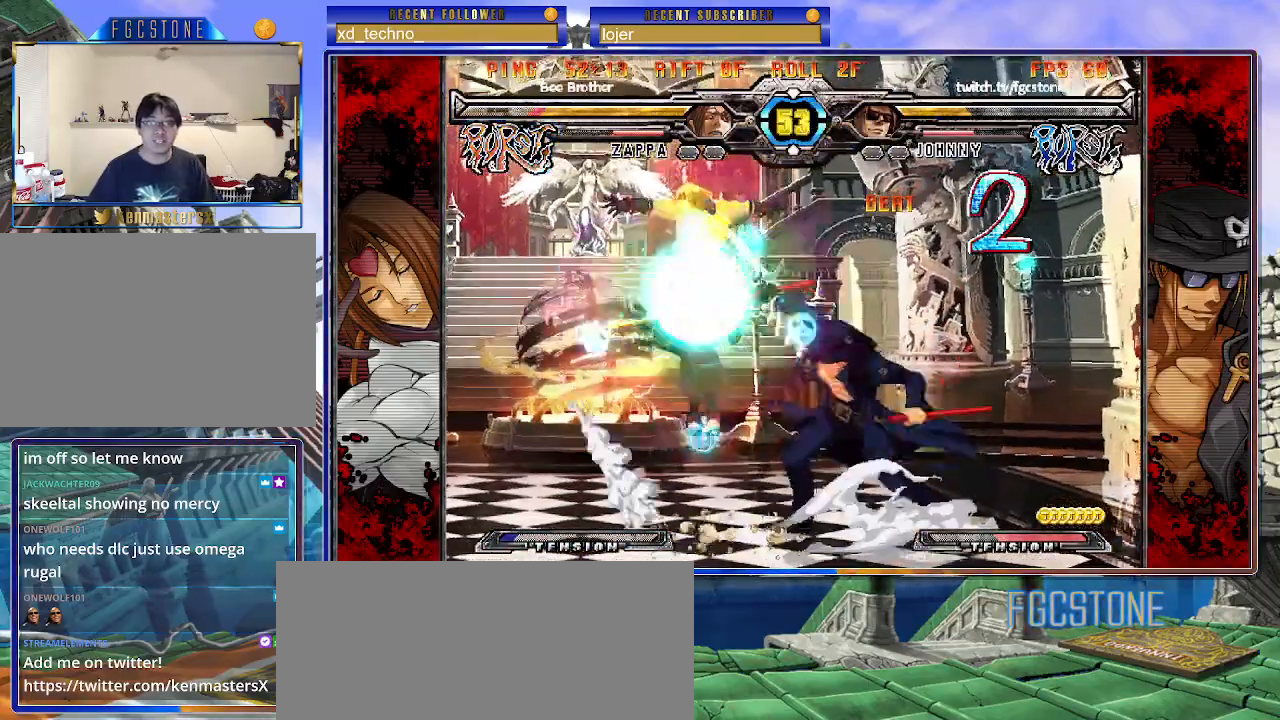
{"buttons": ["K"], "left_stick": "center", "events": [[17, "S", "down"], [100, "S", "up"], [200, "left_stick", "right"], [300, "left_stick", "left"], [467, "K", "down"], [500, "left_stick", "center"]]}
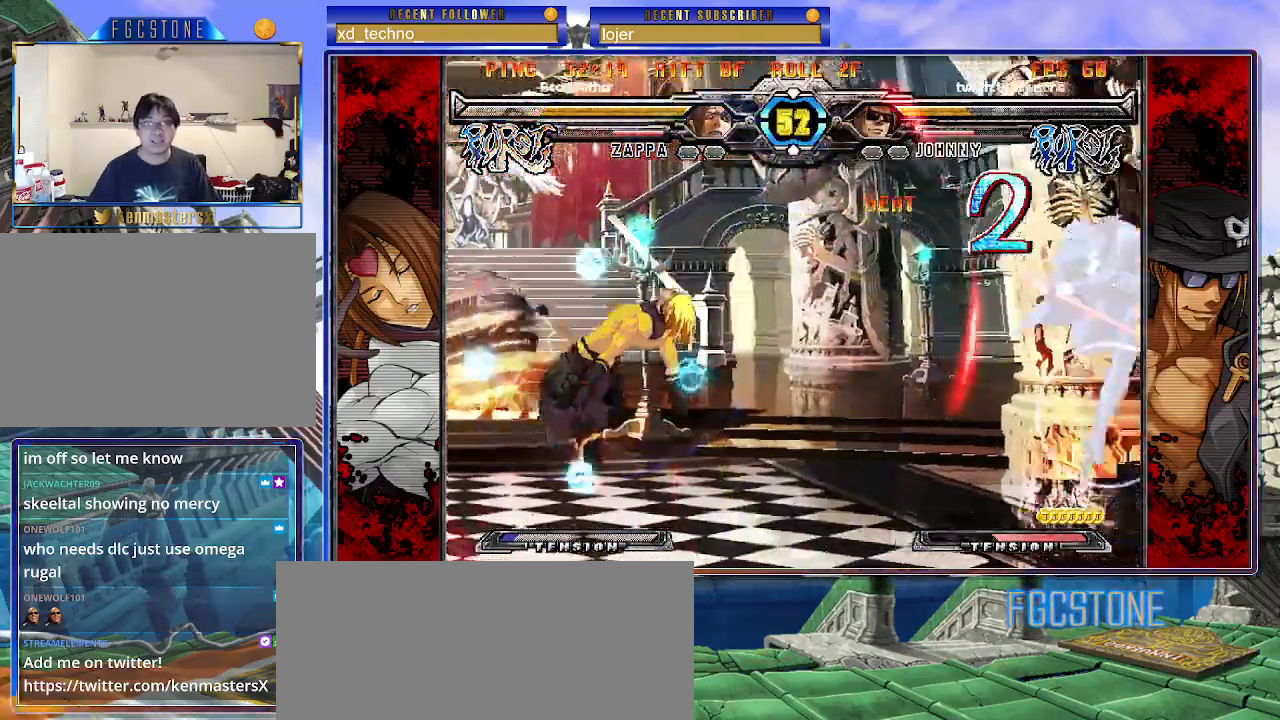
{"buttons": [], "left_stick": "left", "events": [[17, "K", "up"], [83, "left_stick", "left"], [150, "left_stick", "center"], [200, "left_stick", "left"]]}